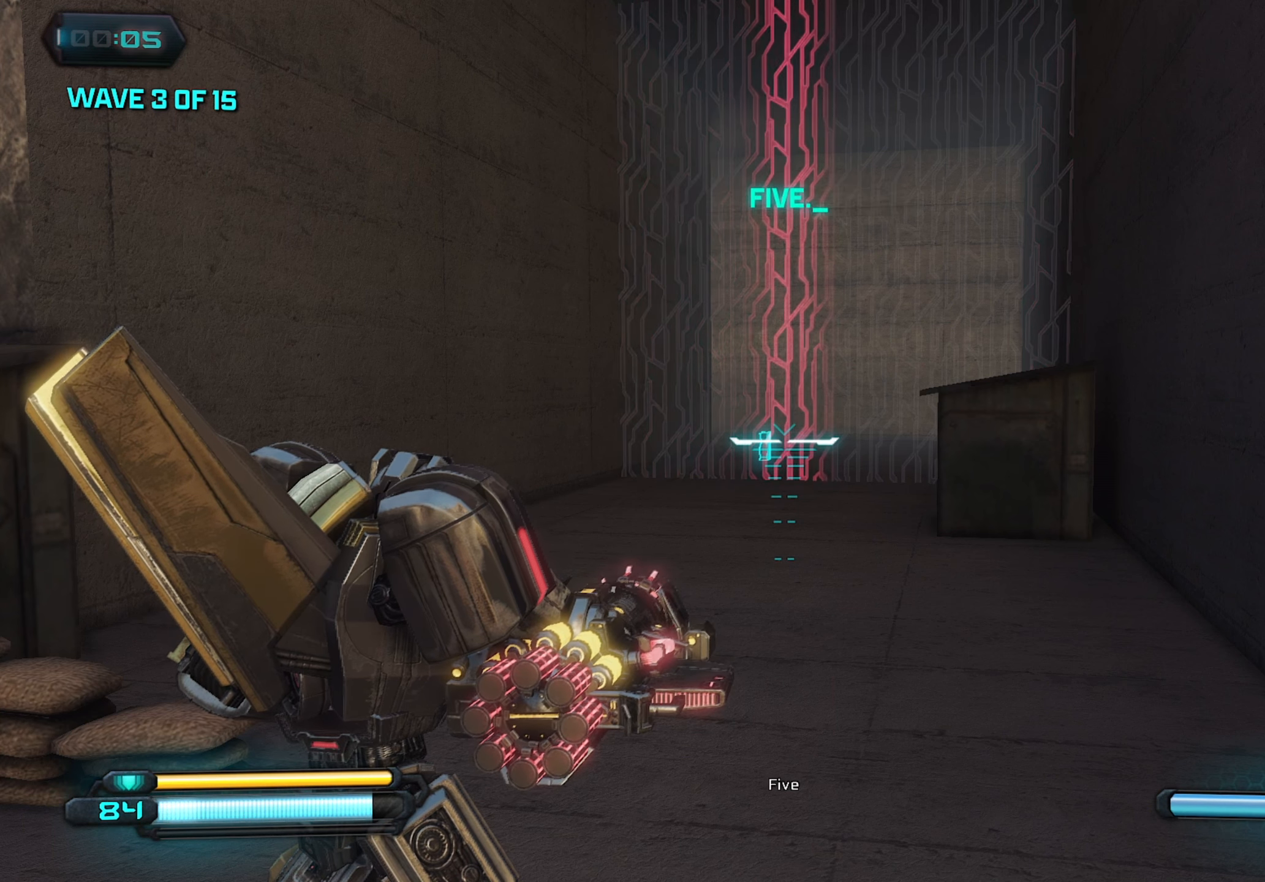
Gameplay with keyboard and mouse; each line is a JSON object with the keys and mouse buttons held at the frame after it. "events" lists presses ("down") and releases ("up") of "1", "2", "3", "4", "5", "a", "alt", "c", "caps_lock", "ctrl", "d", "e", "f", "g", "q", "r", "s", "shift", "space", "t", "tab", "v", "w", "x", "z", "mouse_left", "mouse_wheel" and "mouse_right" between this image and that frame as [ms after this image, input, new state], when the widget could be followed in between. "mouse_left", "mouse_wheel", "mouse_right" = the "left", "wheel", "right" buttons of the "mouse" list. No other keys are recorded. "wheel" means that the mouse wheel is clicked or scrolled. "mouse_move" is the direction in which the mouse moves at that frame (one of eight, or "still"), when it could be read.
{"keys": ["q"], "mouse": [], "mouse_move": "still", "events": [[400, "q", "down"]]}
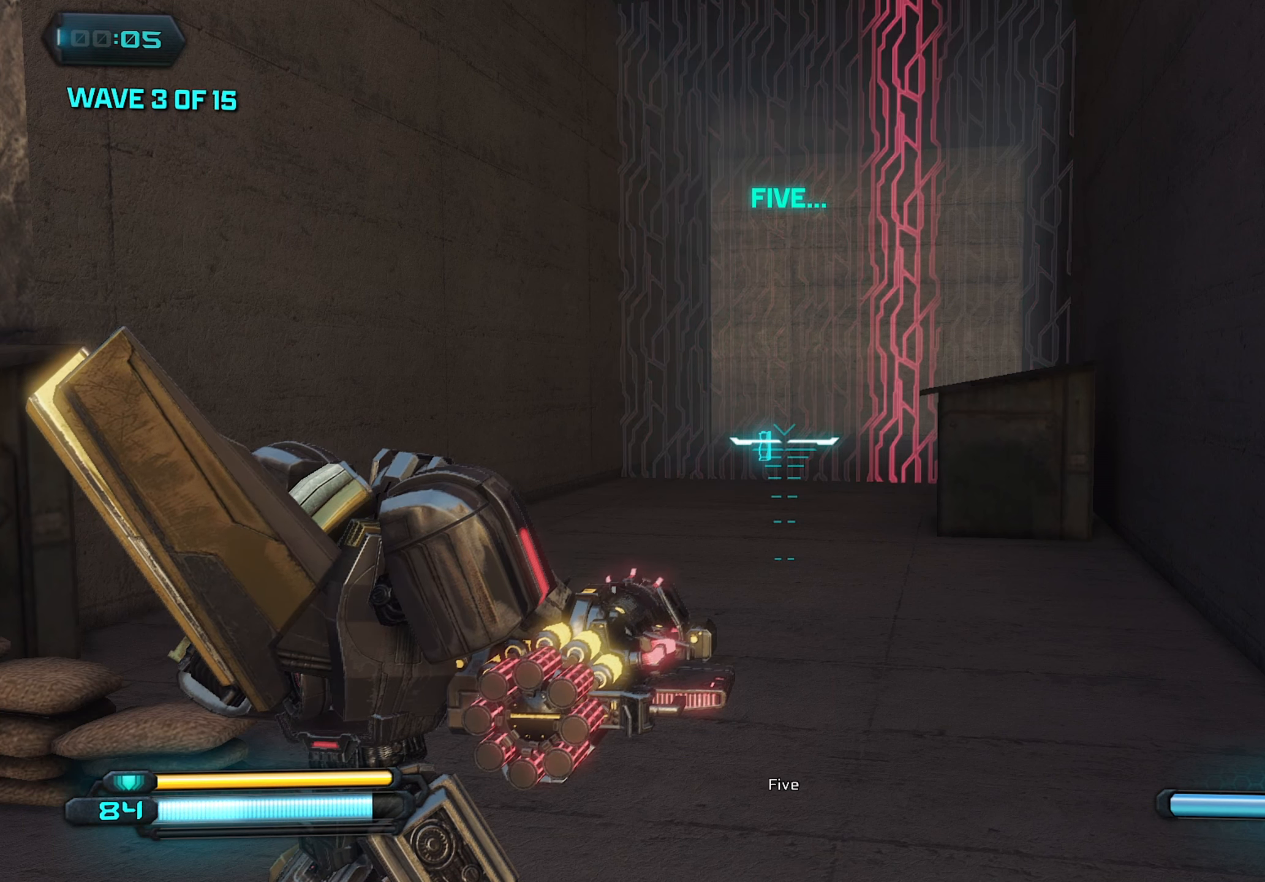
{"keys": [], "mouse": [], "mouse_move": "still", "events": [[83, "q", "up"]]}
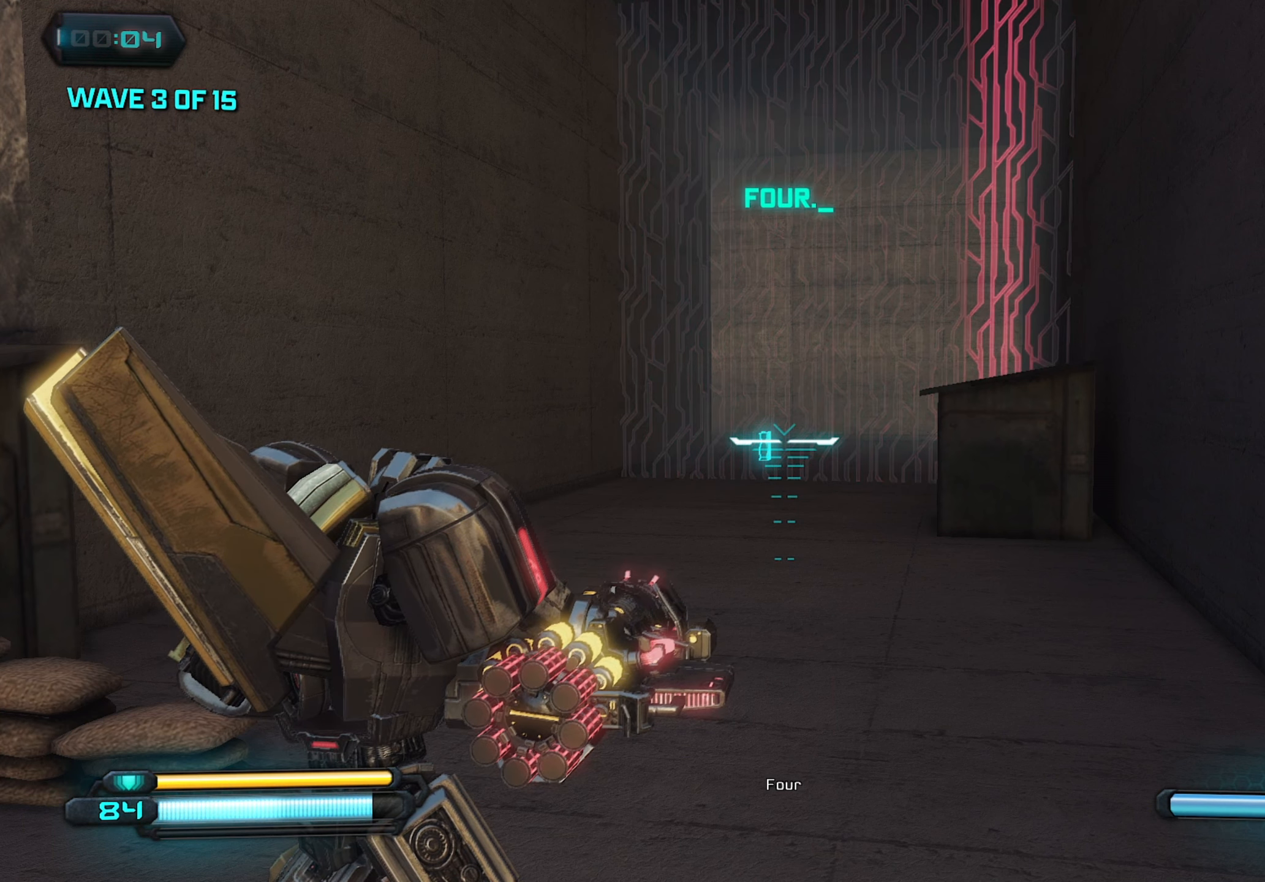
{"keys": [], "mouse": [], "mouse_move": "still", "events": [[333, "q", "down"], [483, "q", "up"]]}
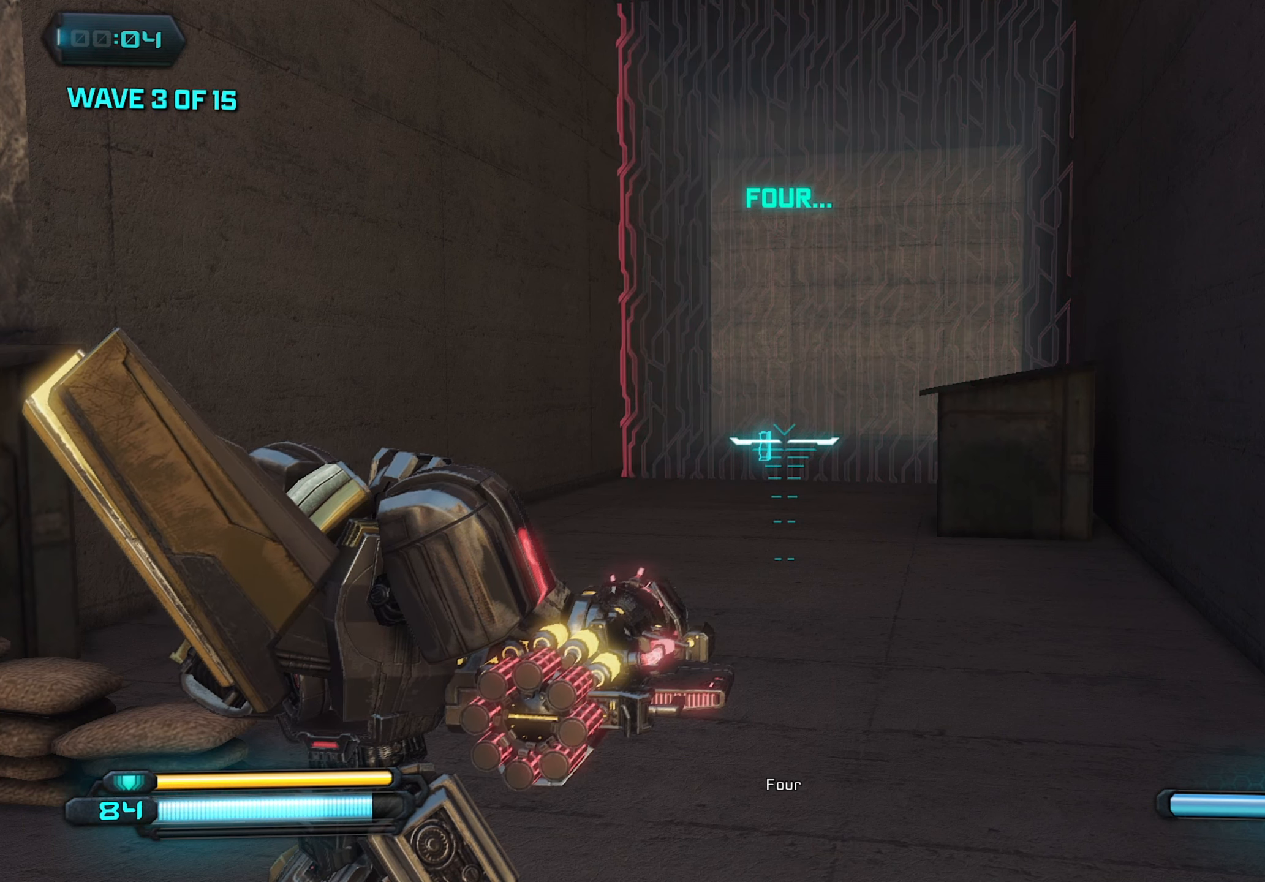
{"keys": [], "mouse": [], "mouse_move": "still", "events": []}
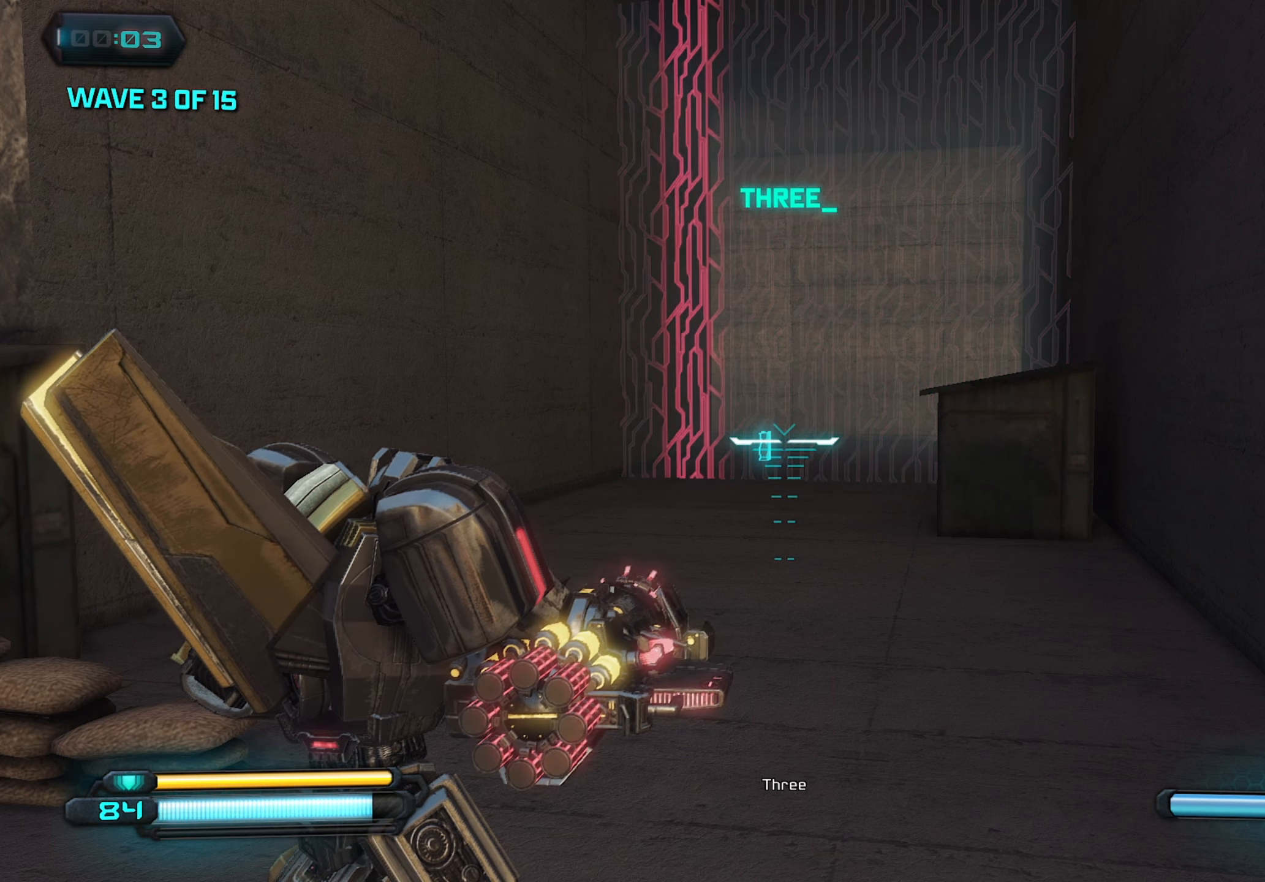
{"keys": [], "mouse": [], "mouse_move": "still", "events": []}
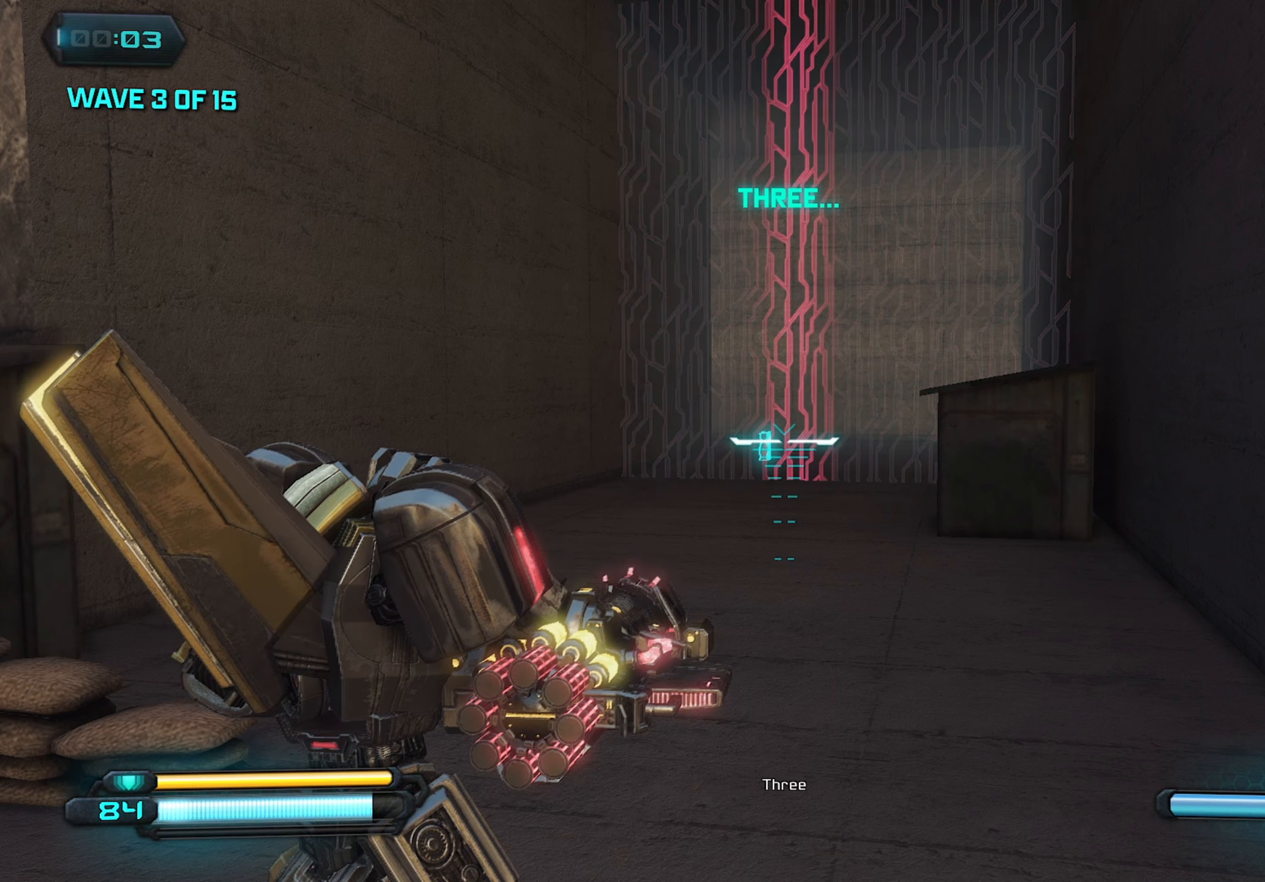
{"keys": [], "mouse": [], "mouse_move": "still", "events": []}
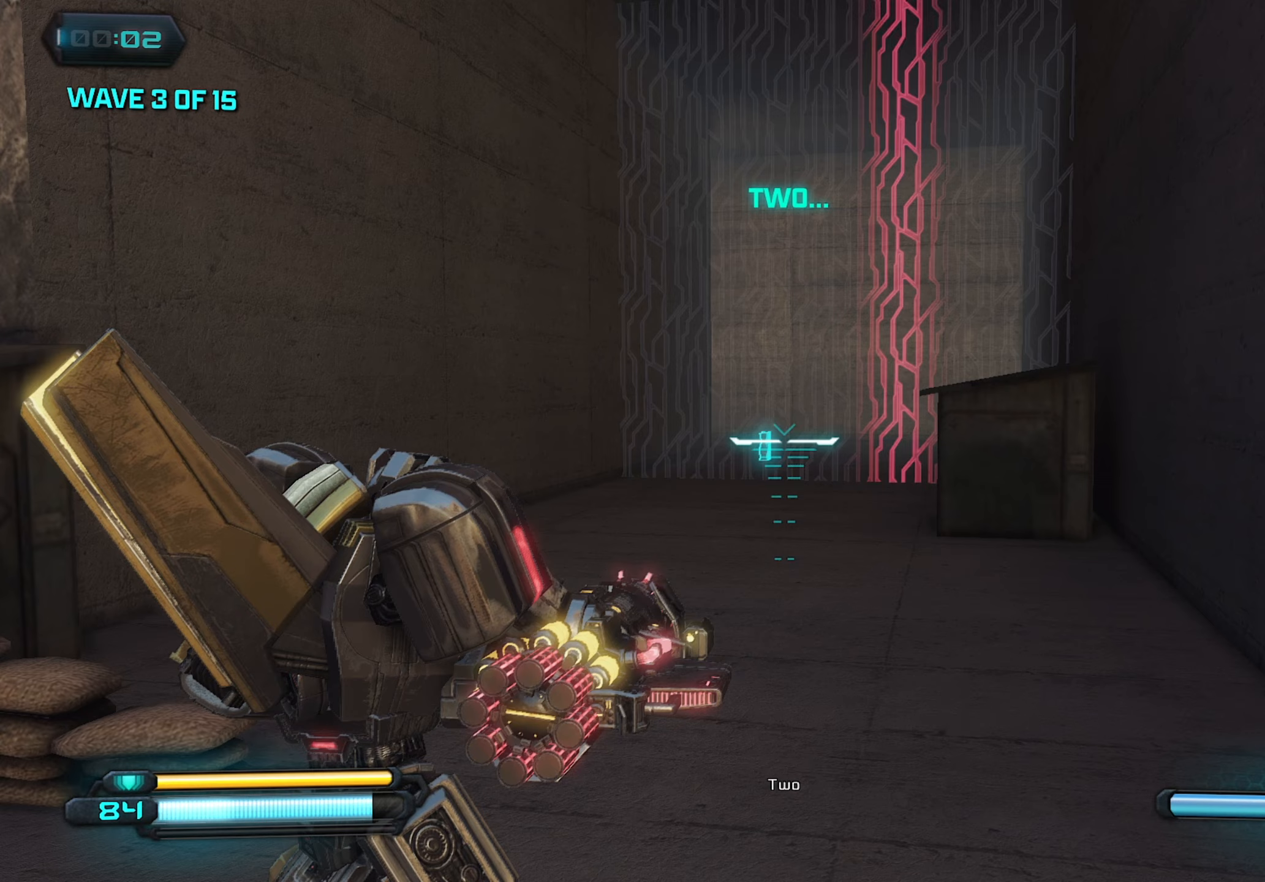
{"keys": [], "mouse": [], "mouse_move": "still", "events": []}
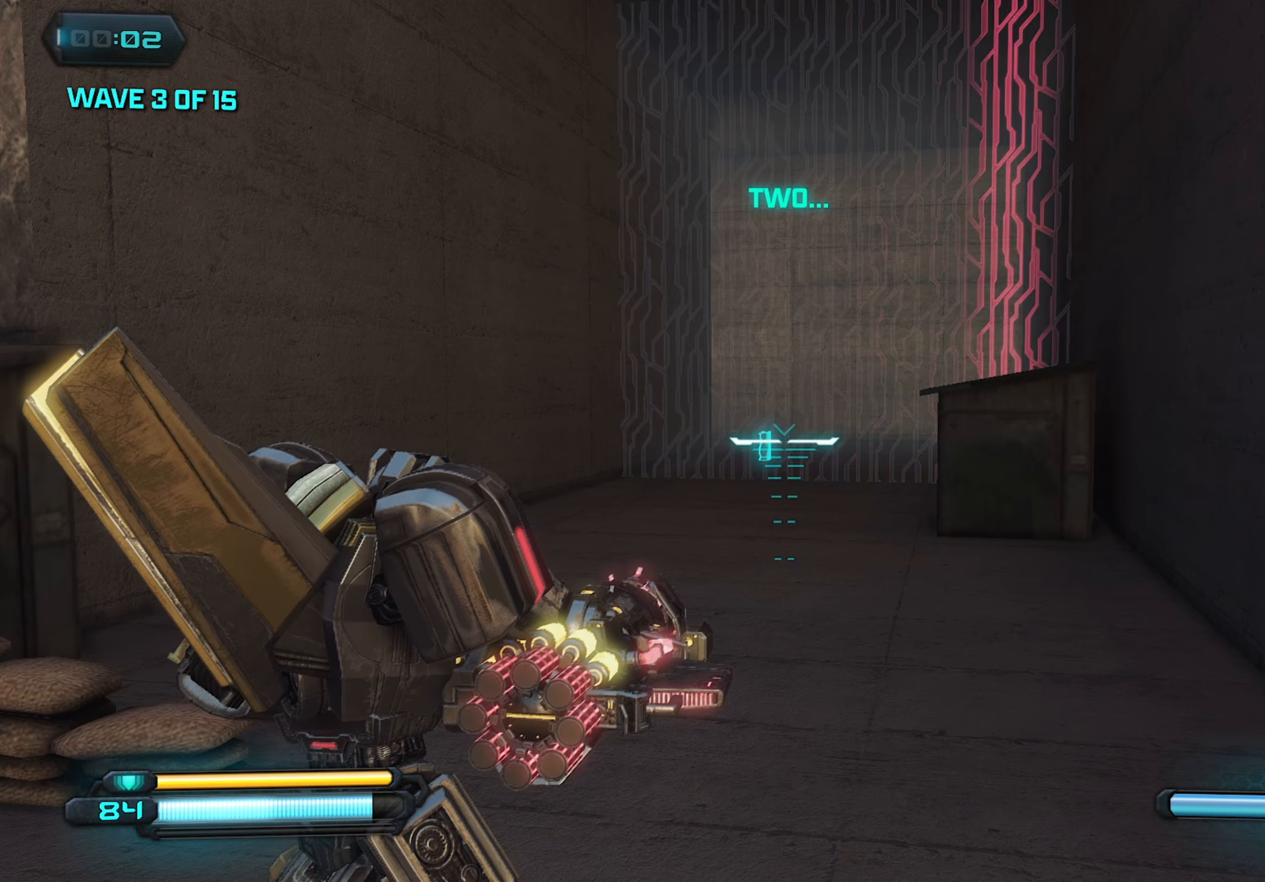
{"keys": ["d"], "mouse": [], "mouse_move": "still", "events": [[467, "d", "down"]]}
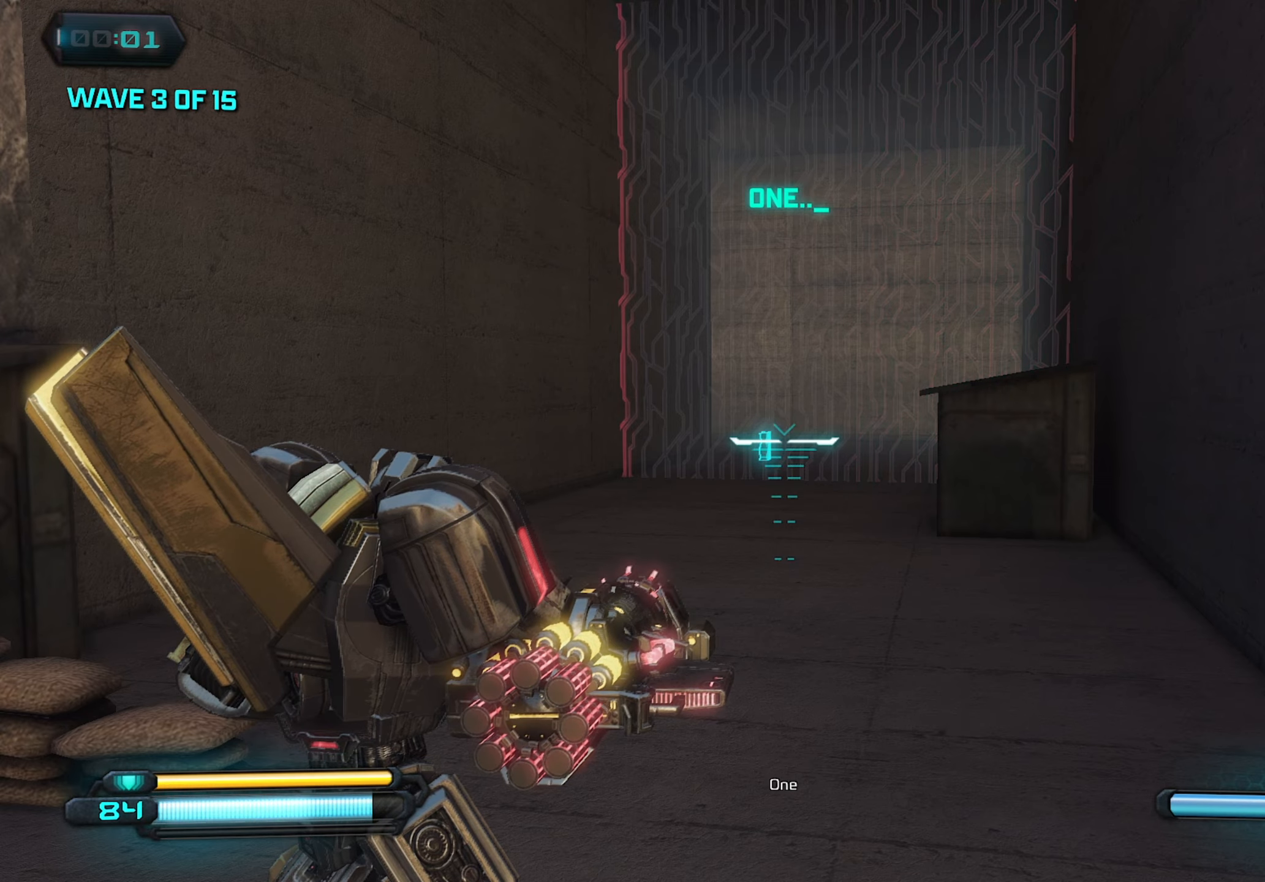
{"keys": [], "mouse": [], "mouse_move": "still", "events": [[17, "d", "up"], [100, "a", "down"], [250, "a", "up"], [250, "d", "down"], [333, "d", "up"]]}
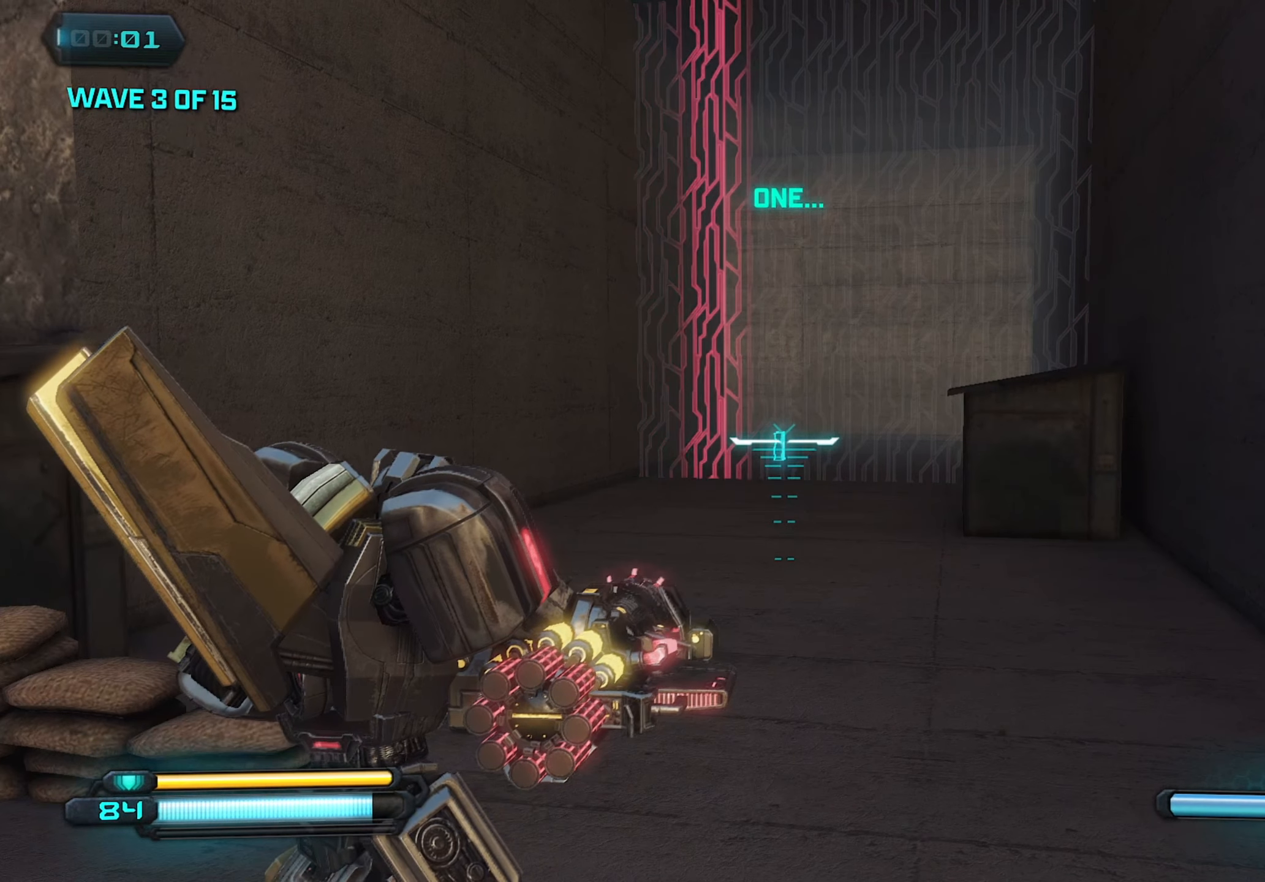
{"keys": [], "mouse": [], "mouse_move": "still", "events": []}
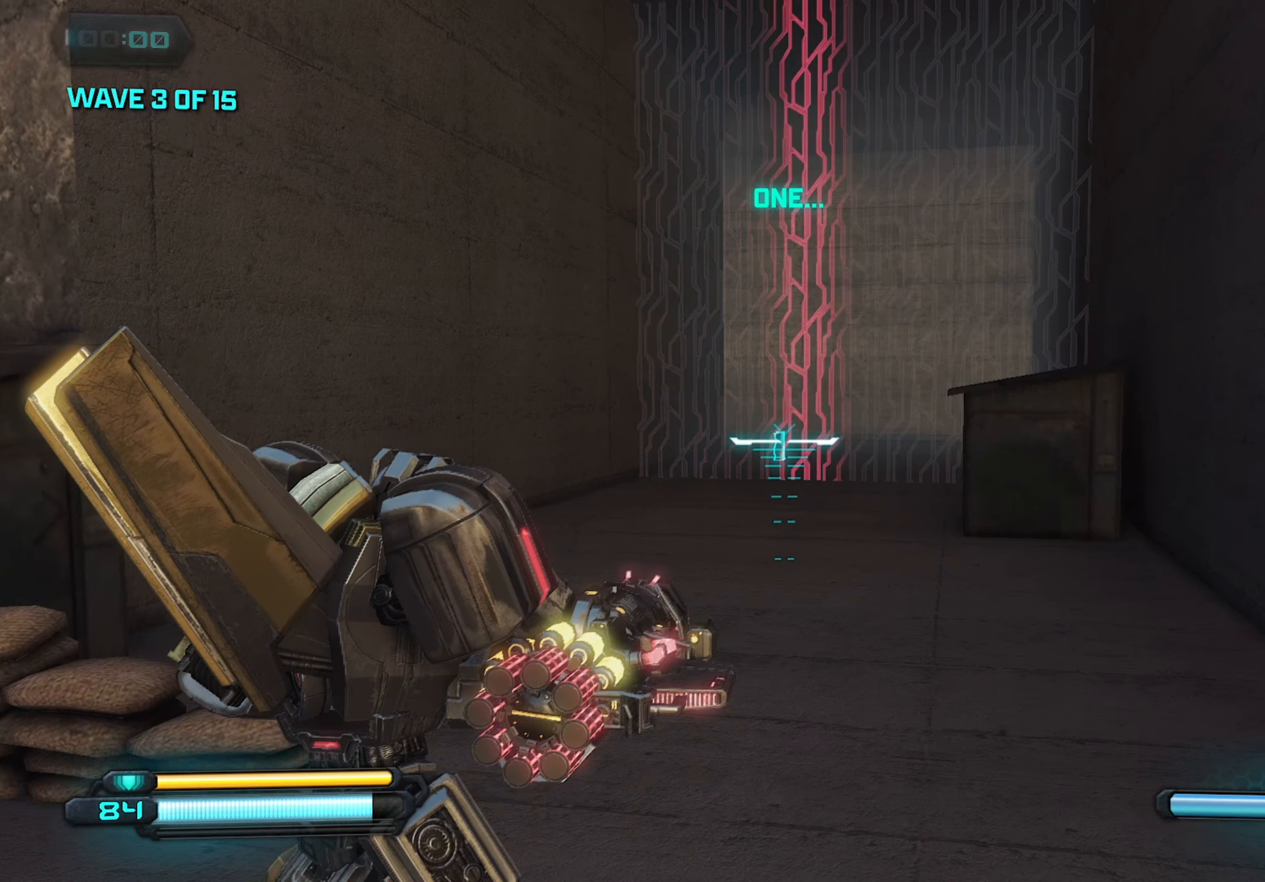
{"keys": [], "mouse": [], "mouse_move": "still", "events": [[283, "mouse_wheel", "down"], [367, "mouse_wheel", "up"]]}
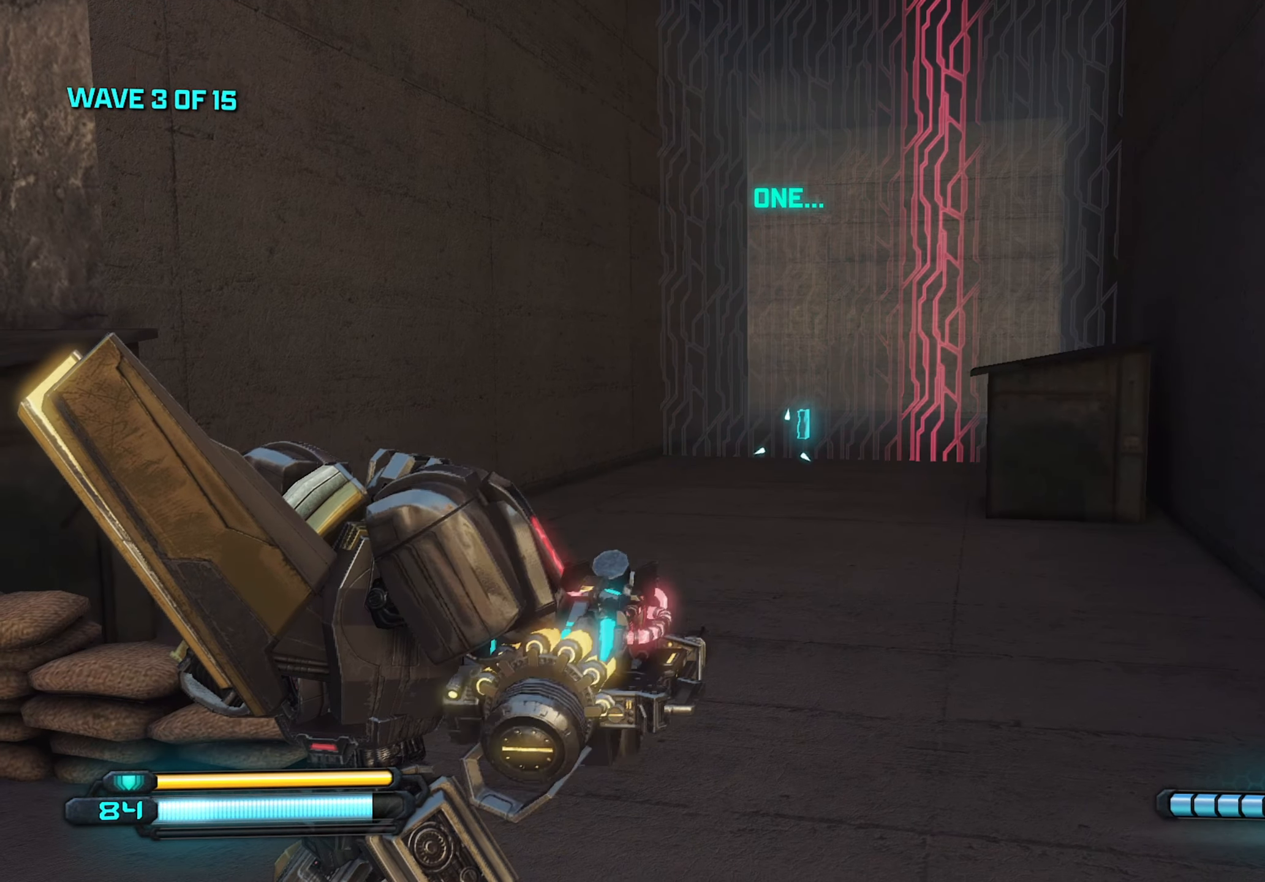
{"keys": [], "mouse": [], "mouse_move": "still", "events": [[300, "d", "down"], [383, "d", "up"]]}
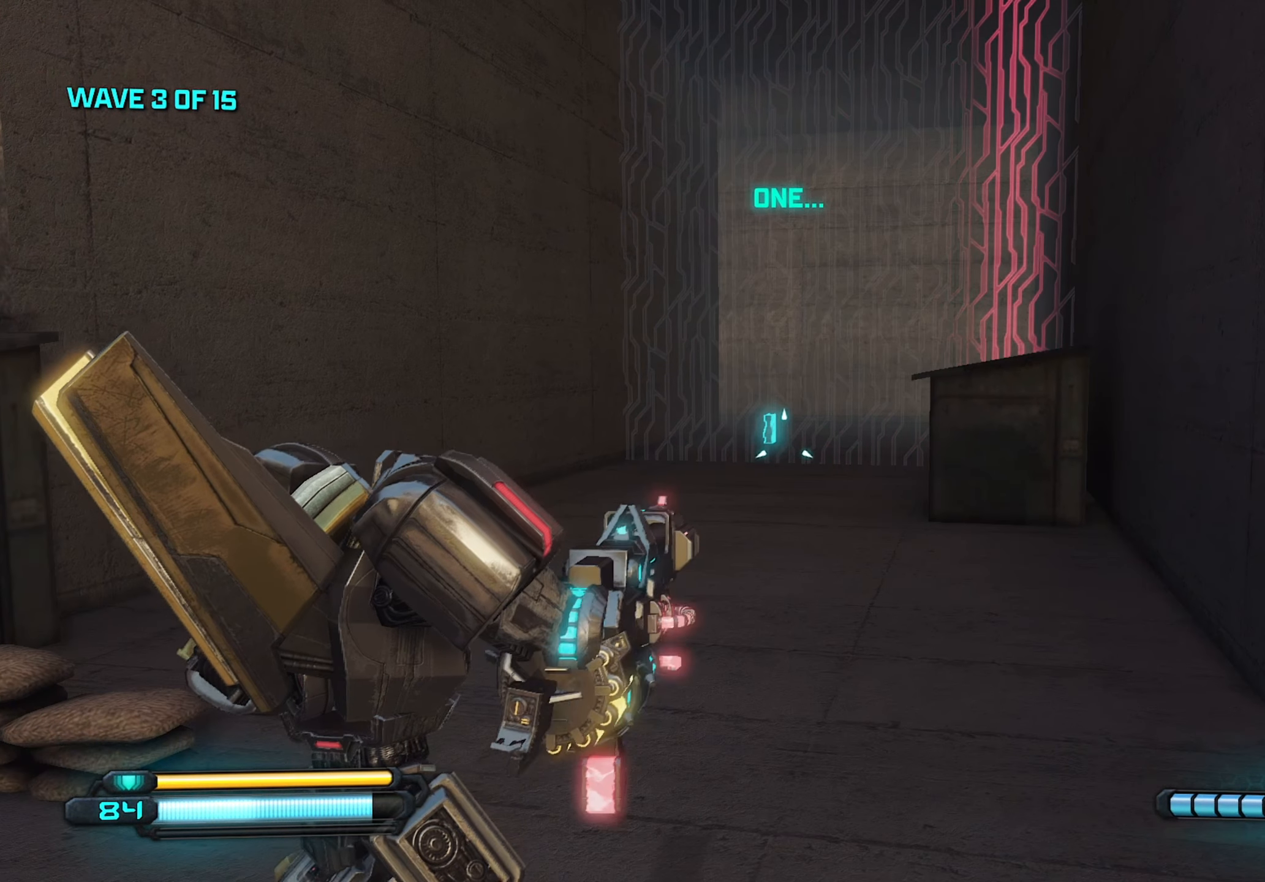
{"keys": [], "mouse": [], "mouse_move": "still", "events": []}
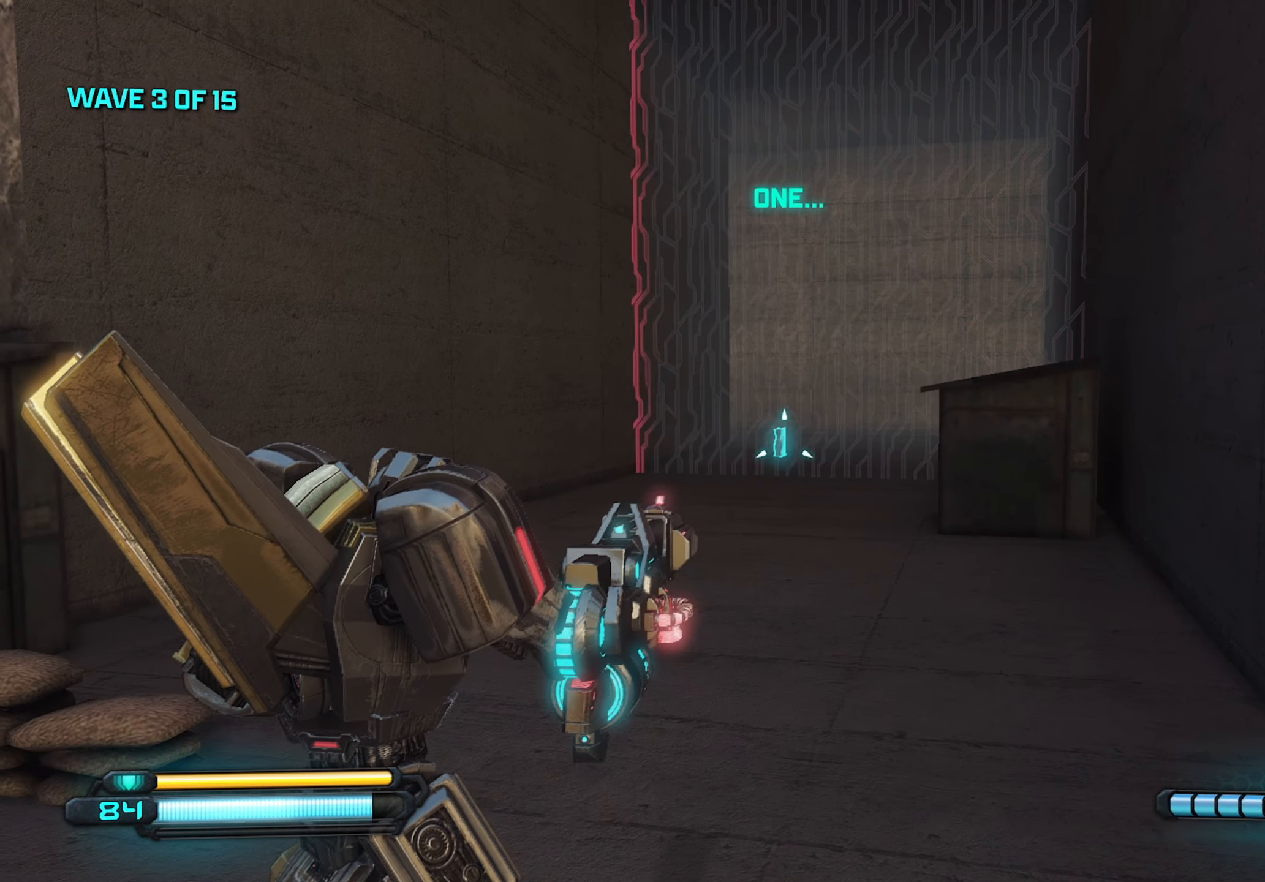
{"keys": [], "mouse": [], "mouse_move": "still", "events": []}
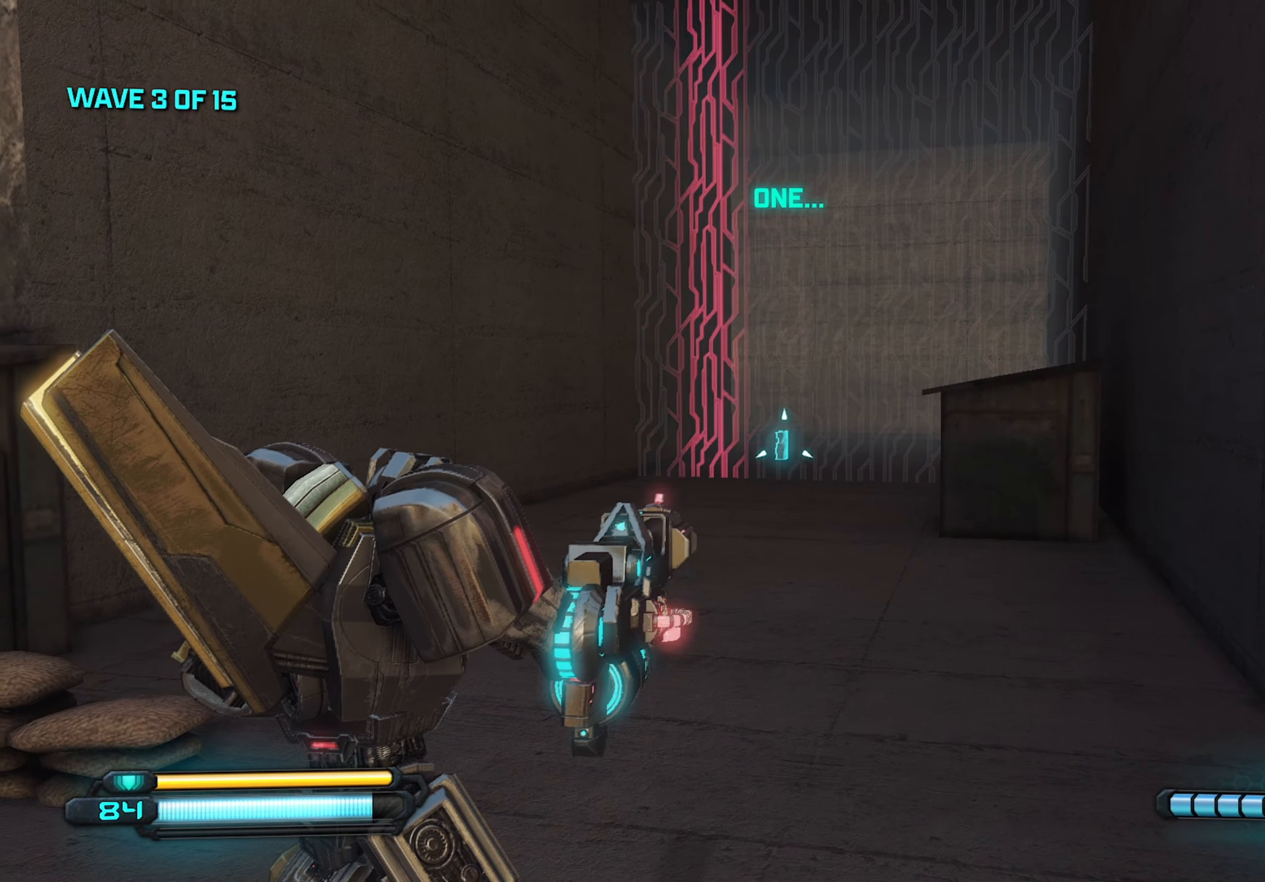
{"keys": [], "mouse": [], "mouse_move": "still", "events": []}
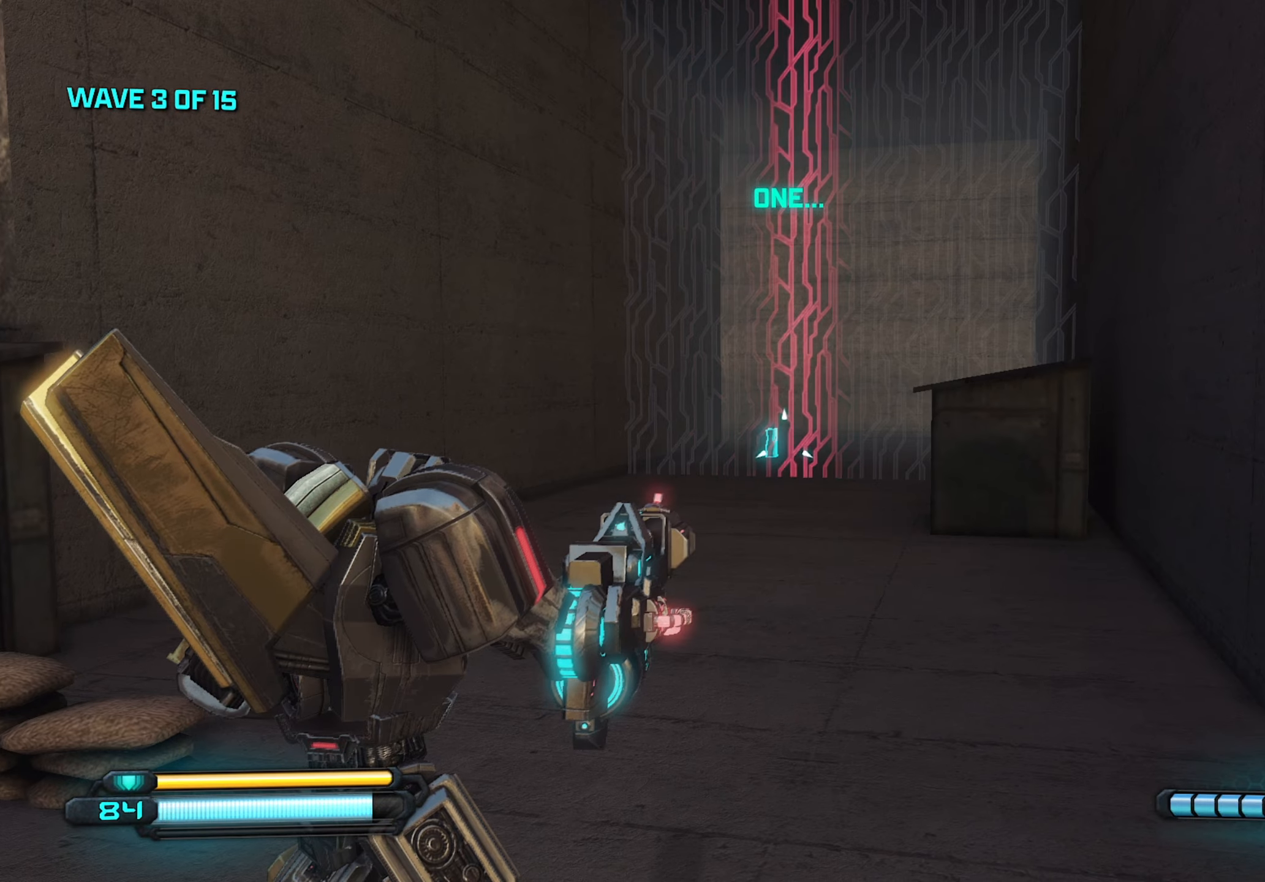
{"keys": [], "mouse": [], "mouse_move": "still", "events": []}
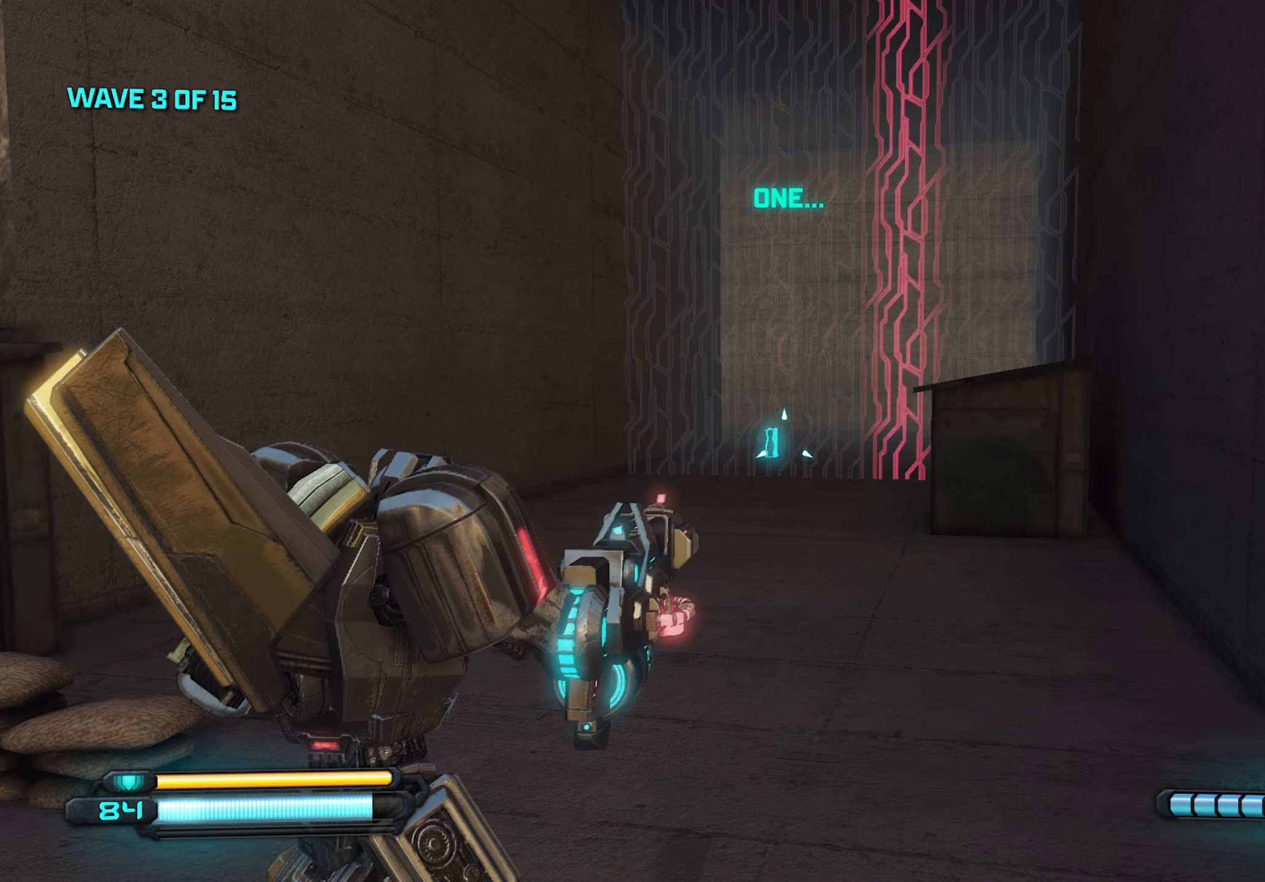
{"keys": [], "mouse": [], "mouse_move": "still", "events": []}
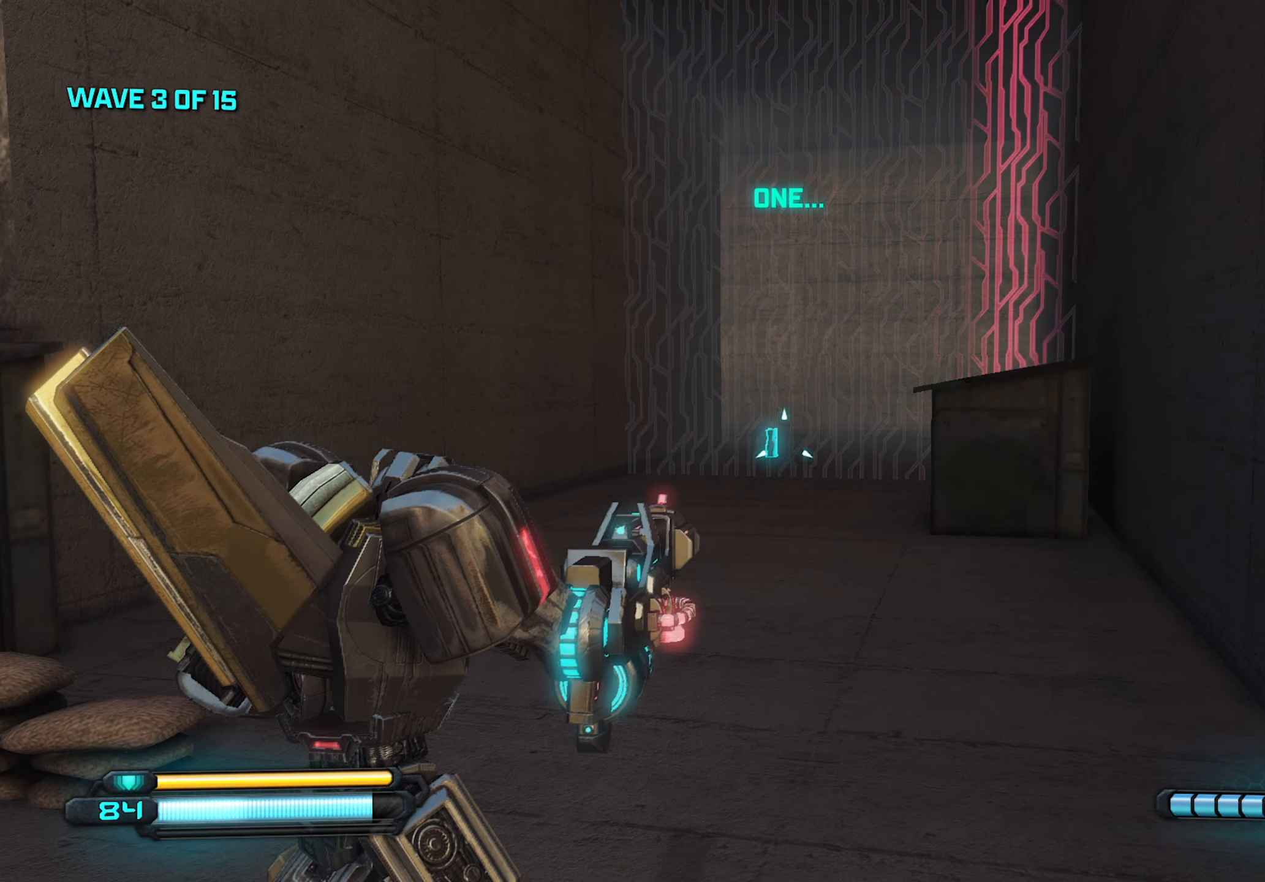
{"keys": [], "mouse": [], "mouse_move": "still", "events": []}
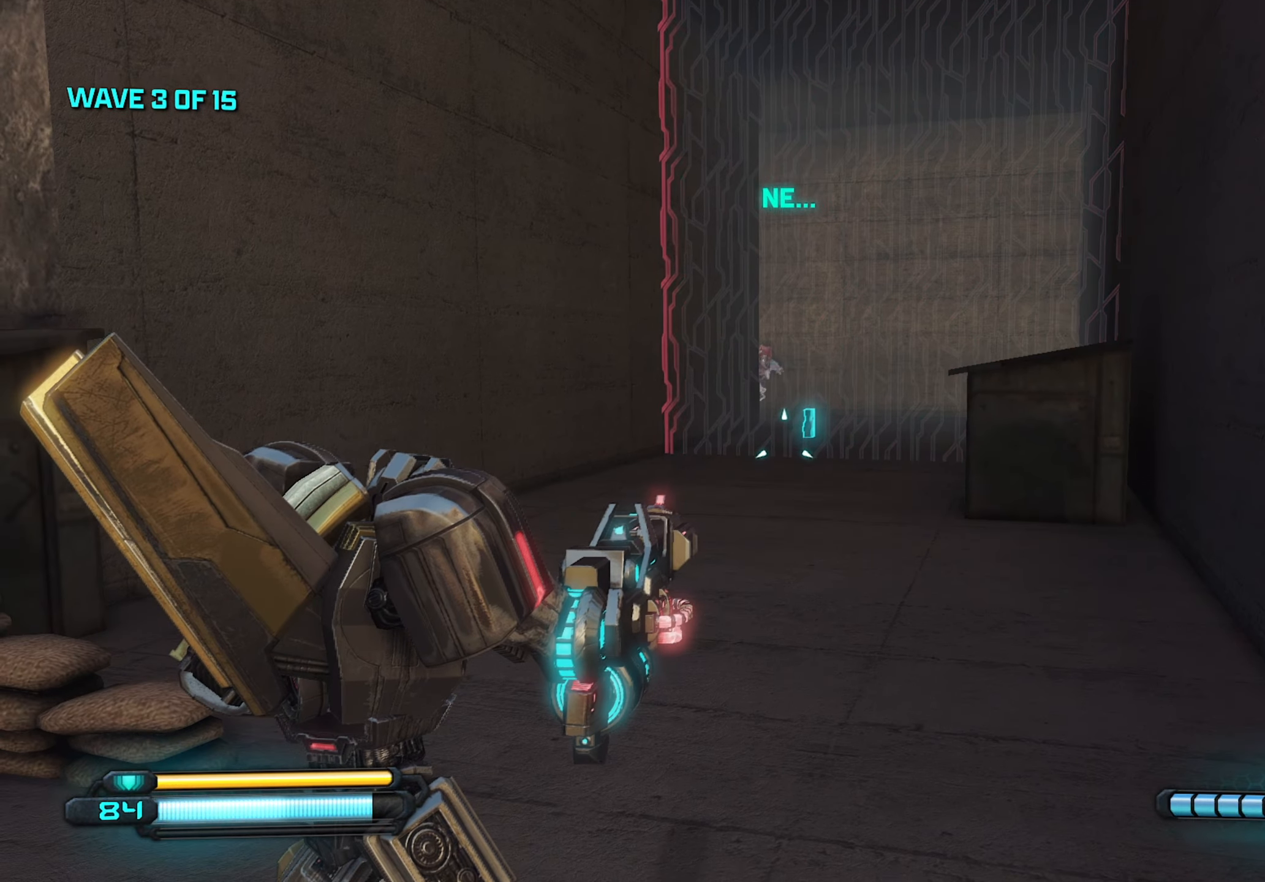
{"keys": [], "mouse": [], "mouse_move": "still", "events": []}
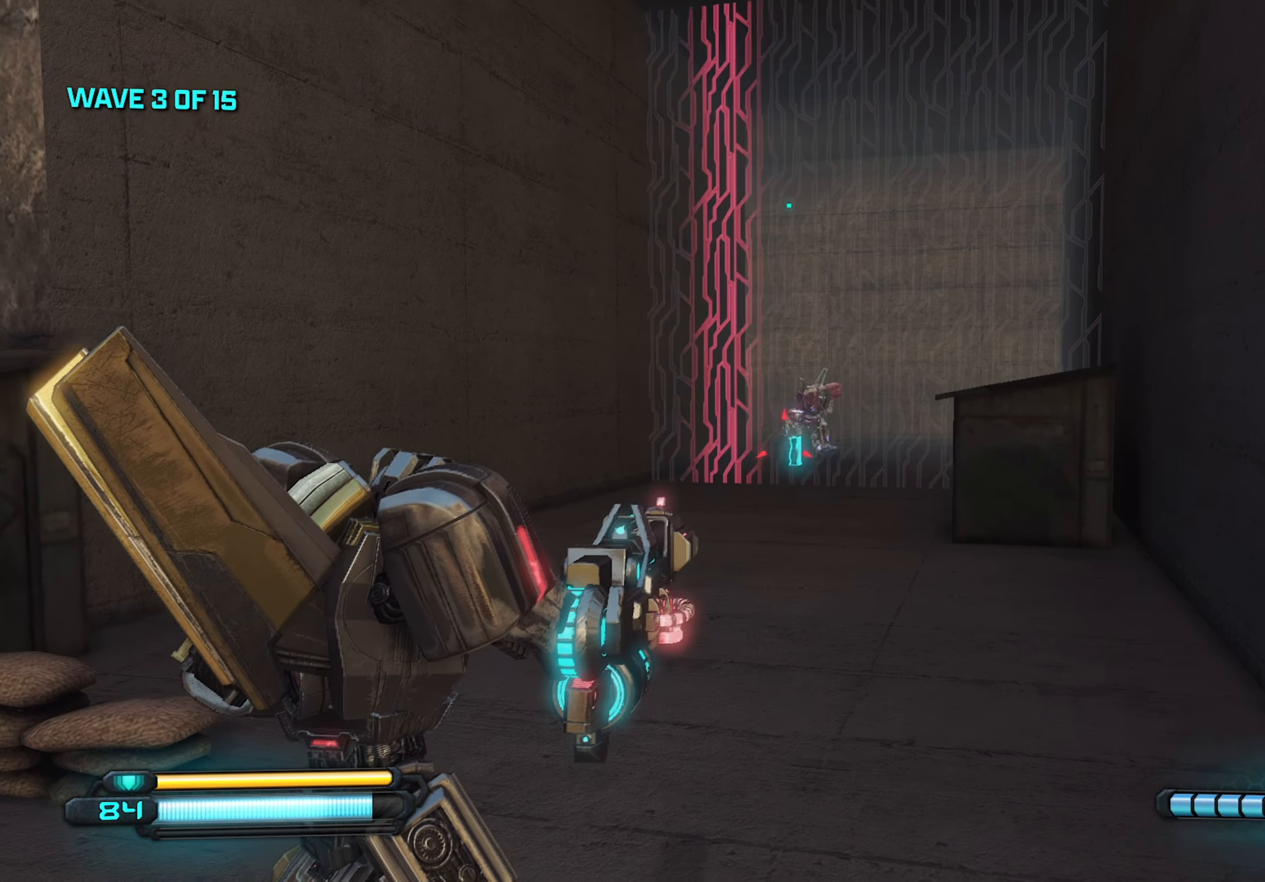
{"keys": [], "mouse": ["left"], "mouse_move": "still", "events": [[367, "mouse_left", "down"]]}
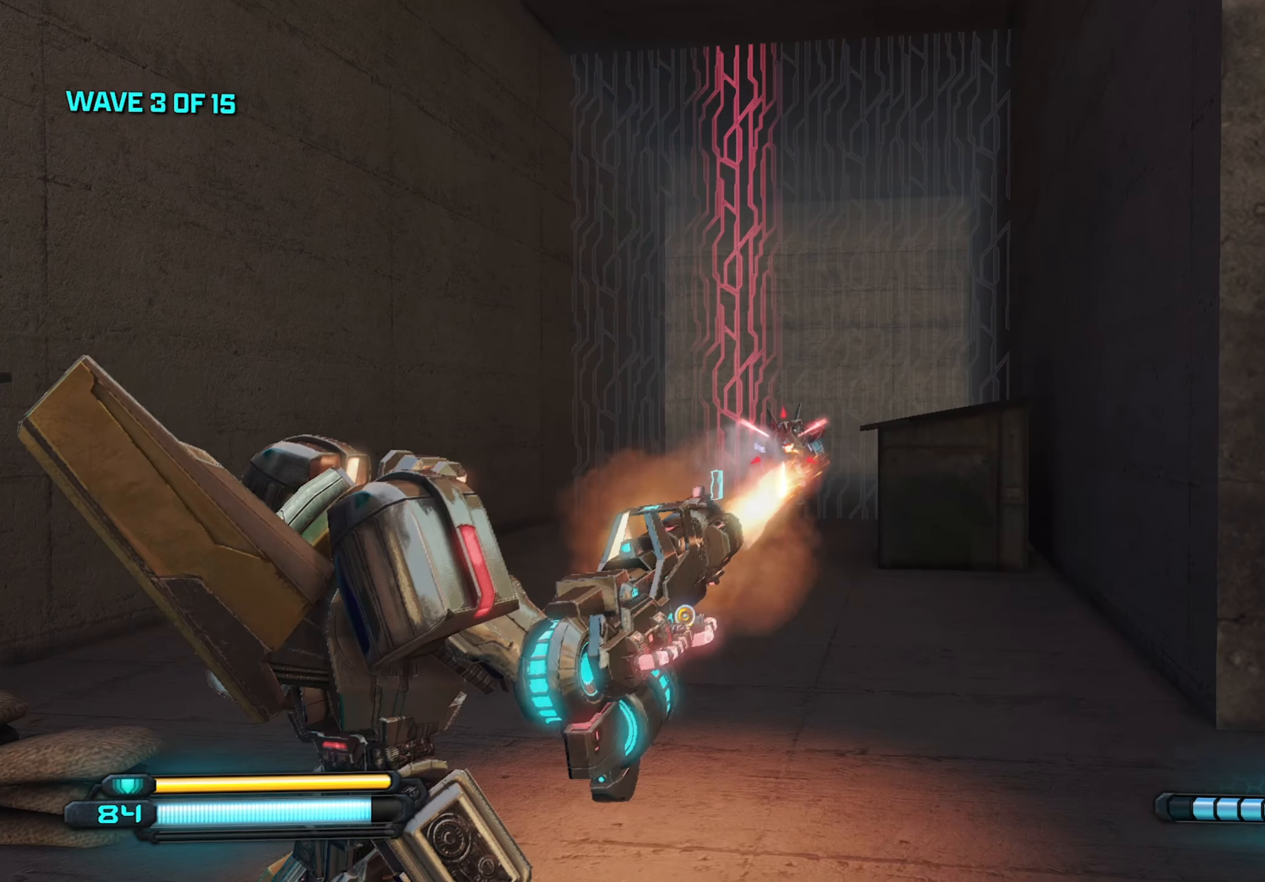
{"keys": [], "mouse": [], "mouse_move": "still", "events": [[67, "mouse_left", "up"]]}
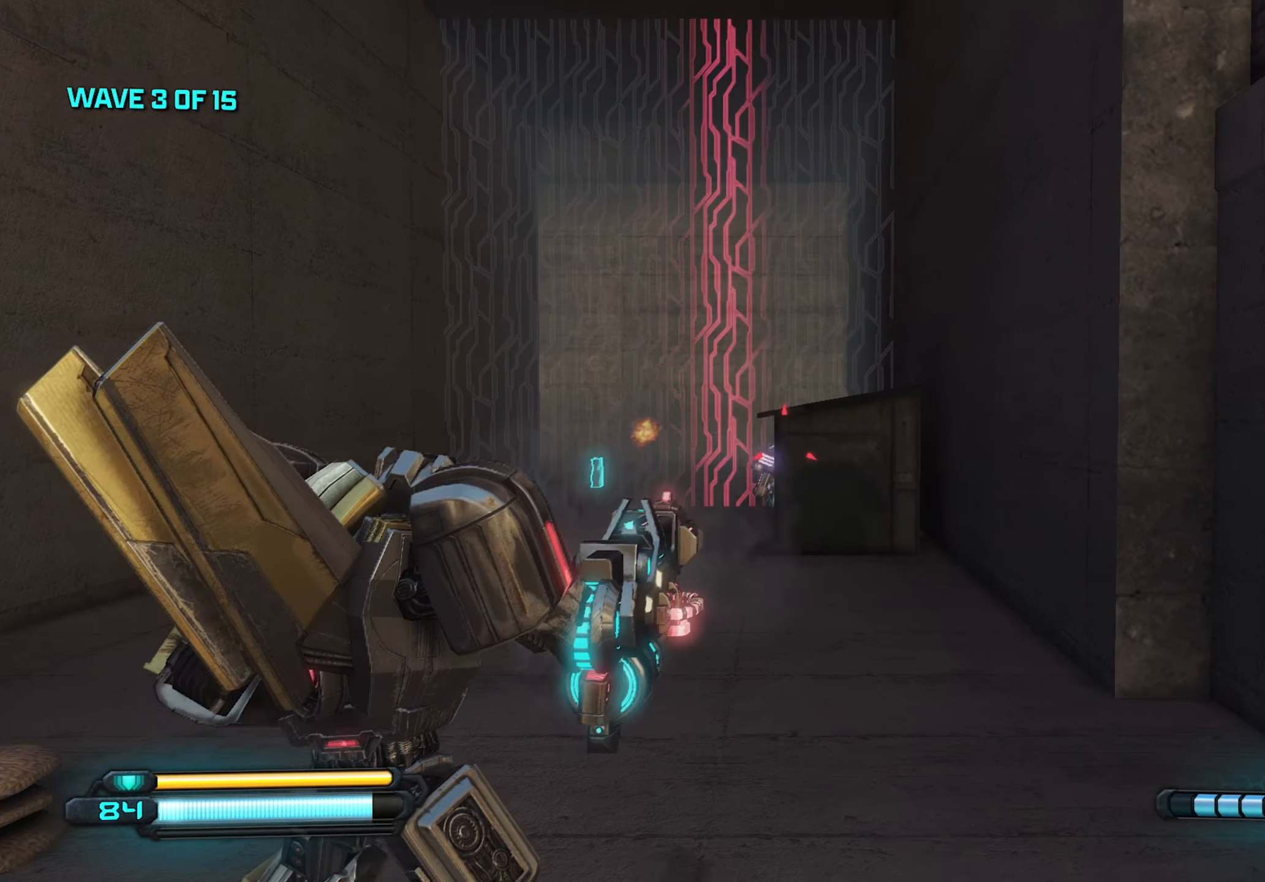
{"keys": [], "mouse": [], "mouse_move": "still", "events": [[34, "mouse_left", "down"], [117, "mouse_left", "up"]]}